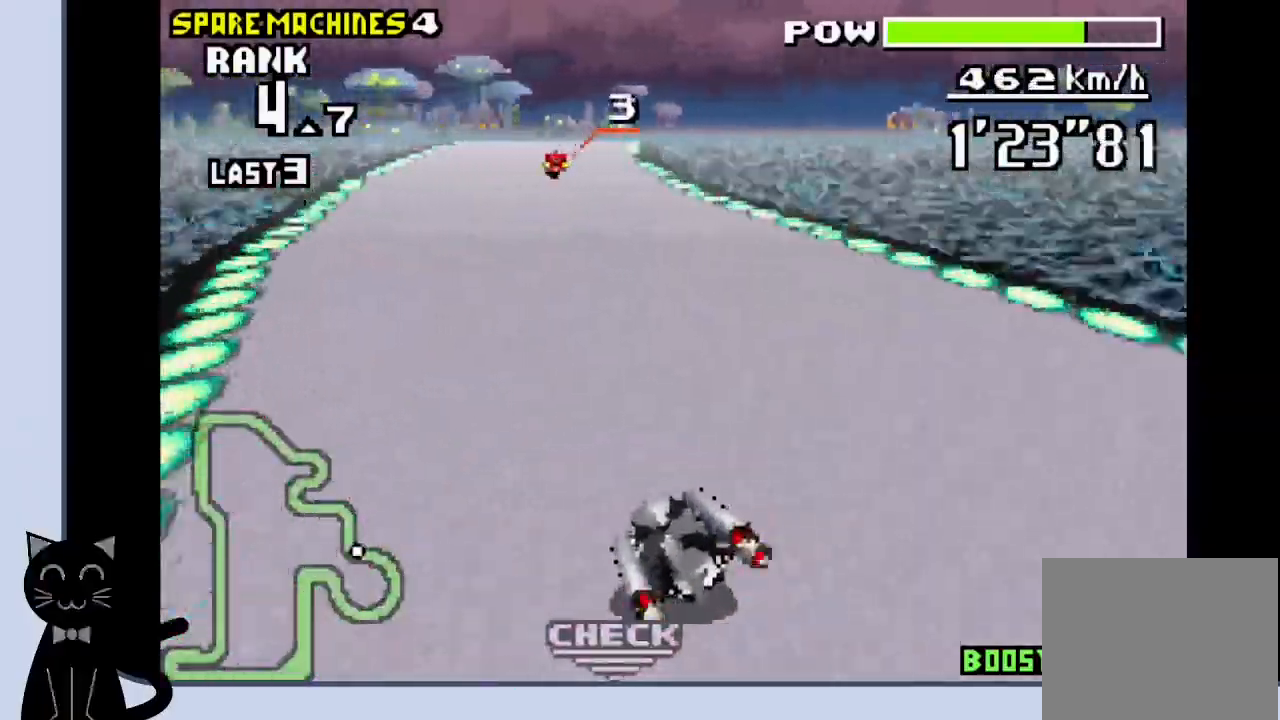
Gameplay with a controller (PlayStation layout); each line is a JSON object with the inputs held at the frame after it. "events" lists button and stick changes between this image and that frame as [ms after this image, input, new state], when the widget could be followed in between. Not read: L1 left_stick right_stick.
{"buttons": ["CROSS"], "events": [[117, "DPAD_LEFT", "up"]]}
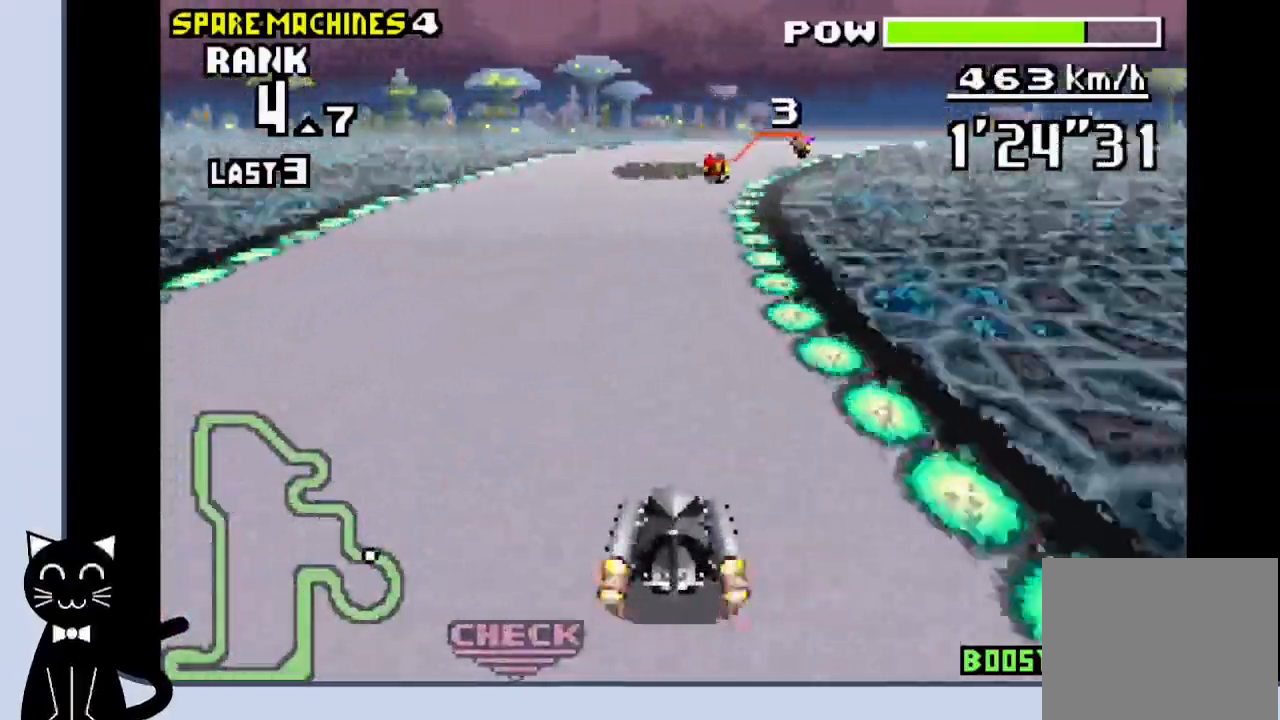
{"buttons": ["CROSS", "DPAD_RIGHT"], "events": [[150, "DPAD_RIGHT", "down"], [300, "DPAD_RIGHT", "up"], [433, "DPAD_RIGHT", "down"]]}
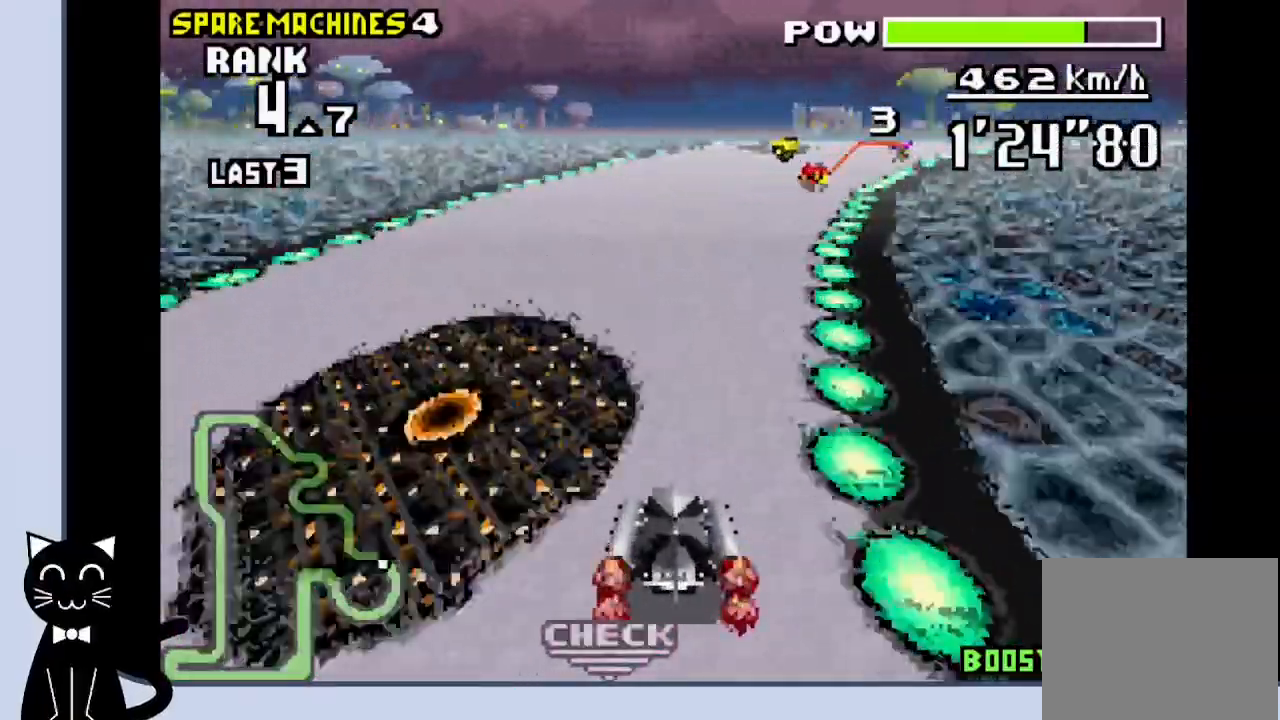
{"buttons": ["DPAD_RIGHT"], "events": [[83, "CROSS", "up"], [167, "CROSS", "down"], [250, "CROSS", "up"], [333, "CROSS", "down"], [417, "CROSS", "up"]]}
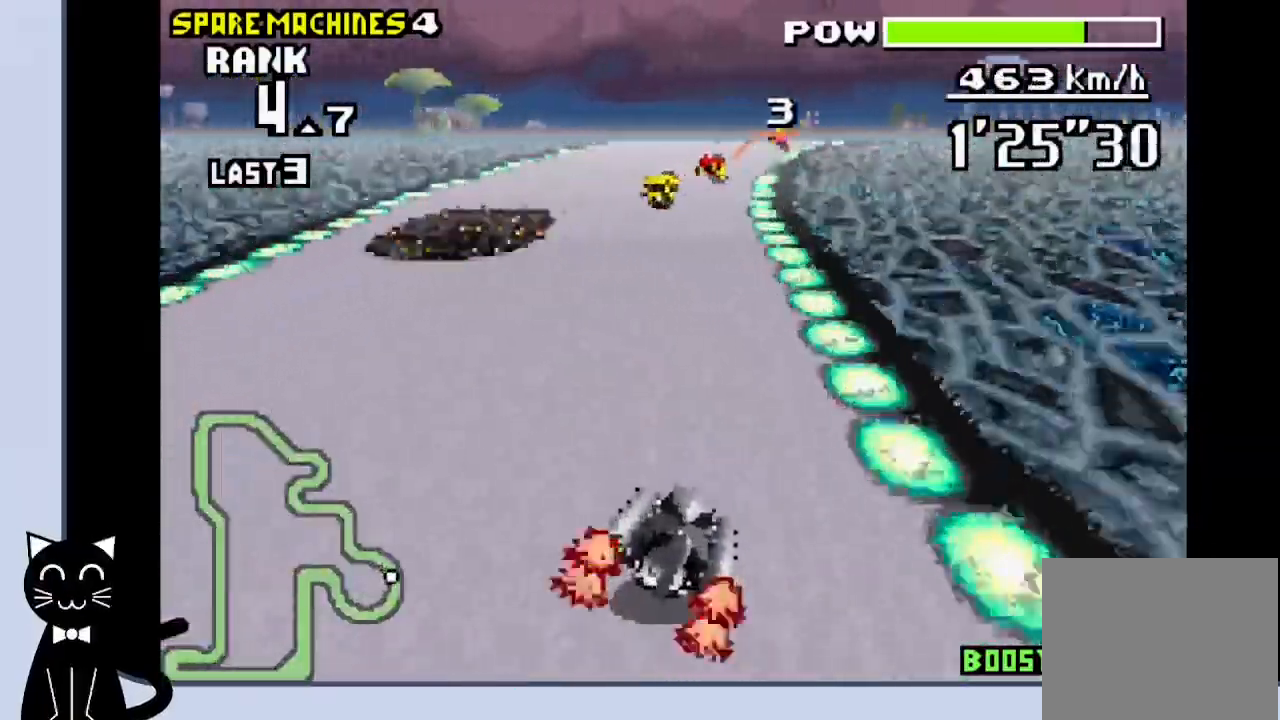
{"buttons": ["CROSS"], "events": [[17, "CROSS", "down"], [50, "DPAD_RIGHT", "up"], [250, "DPAD_RIGHT", "down"], [383, "CROSS", "up"], [400, "DPAD_RIGHT", "up"], [467, "CROSS", "down"]]}
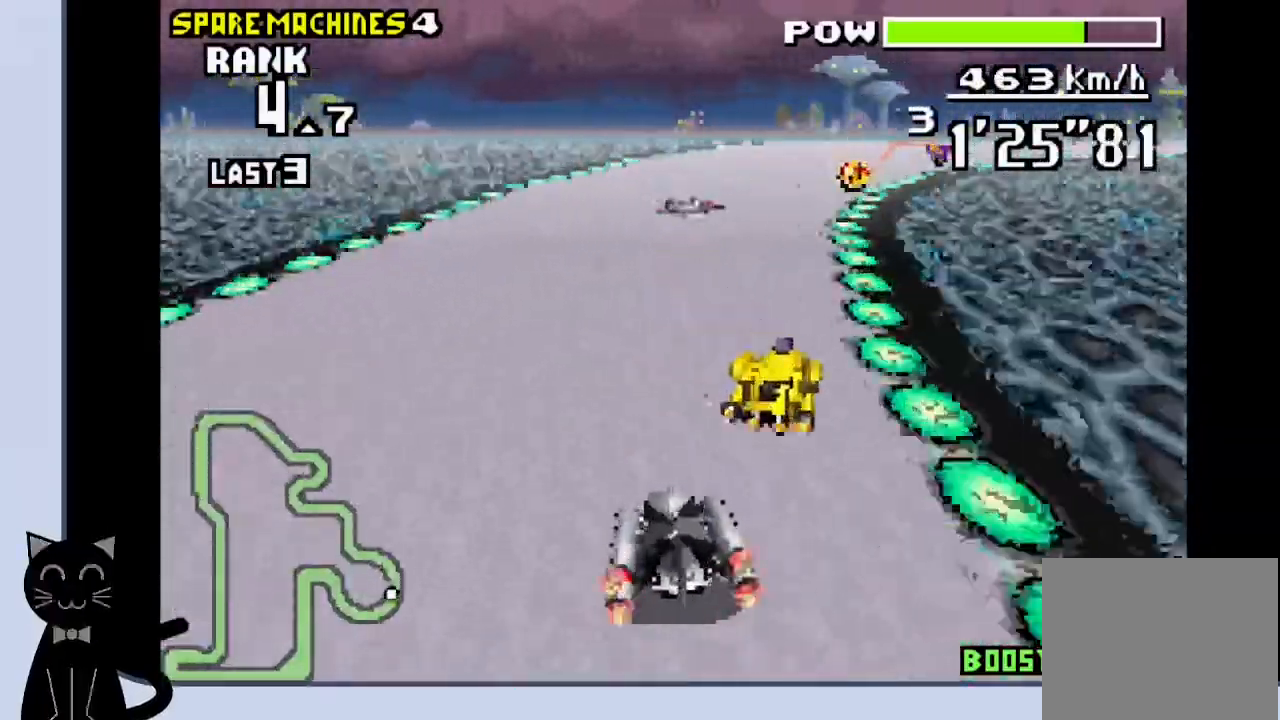
{"buttons": ["CROSS"], "events": [[83, "CROSS", "up"], [133, "DPAD_RIGHT", "down"], [150, "CROSS", "down"], [250, "R1", "down"], [283, "CROSS", "up"], [367, "CROSS", "down"], [433, "CROSS", "up"], [483, "DPAD_RIGHT", "up"], [500, "CROSS", "down"], [500, "R1", "up"]]}
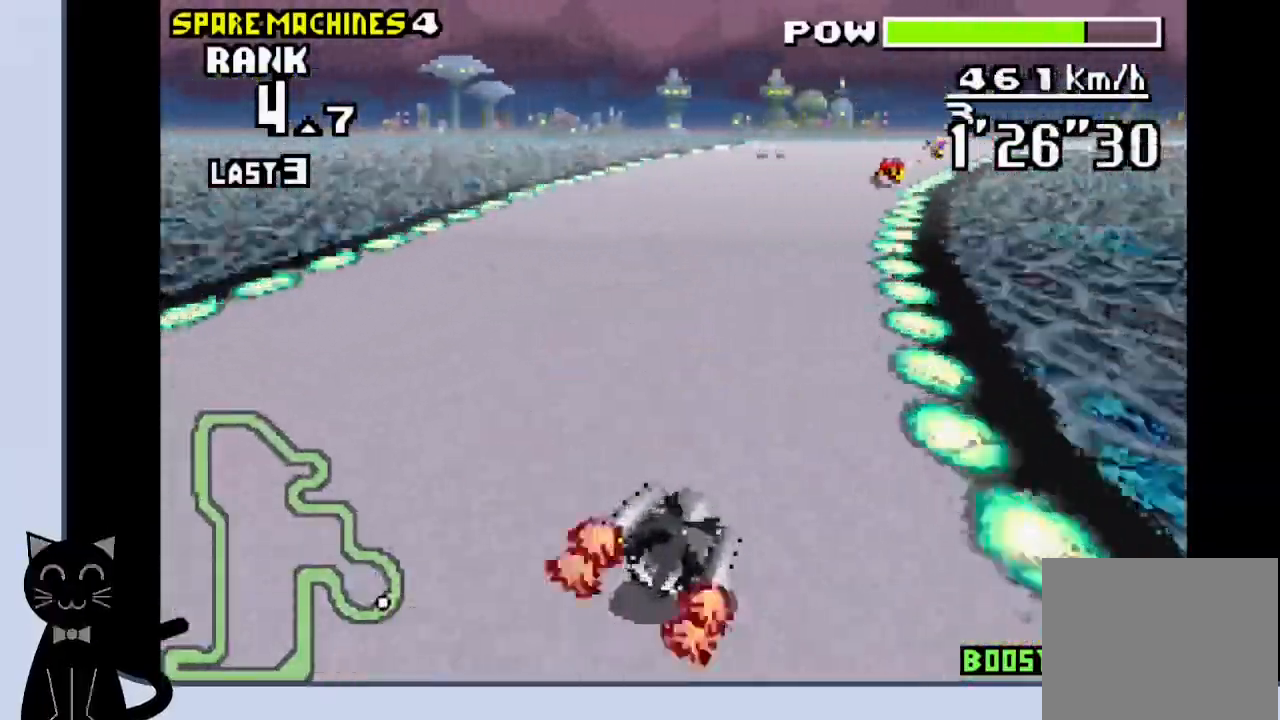
{"buttons": ["R1", "DPAD_RIGHT"], "events": [[167, "DPAD_RIGHT", "down"], [283, "CROSS", "up"], [317, "R1", "down"], [400, "CROSS", "down"], [500, "CROSS", "up"]]}
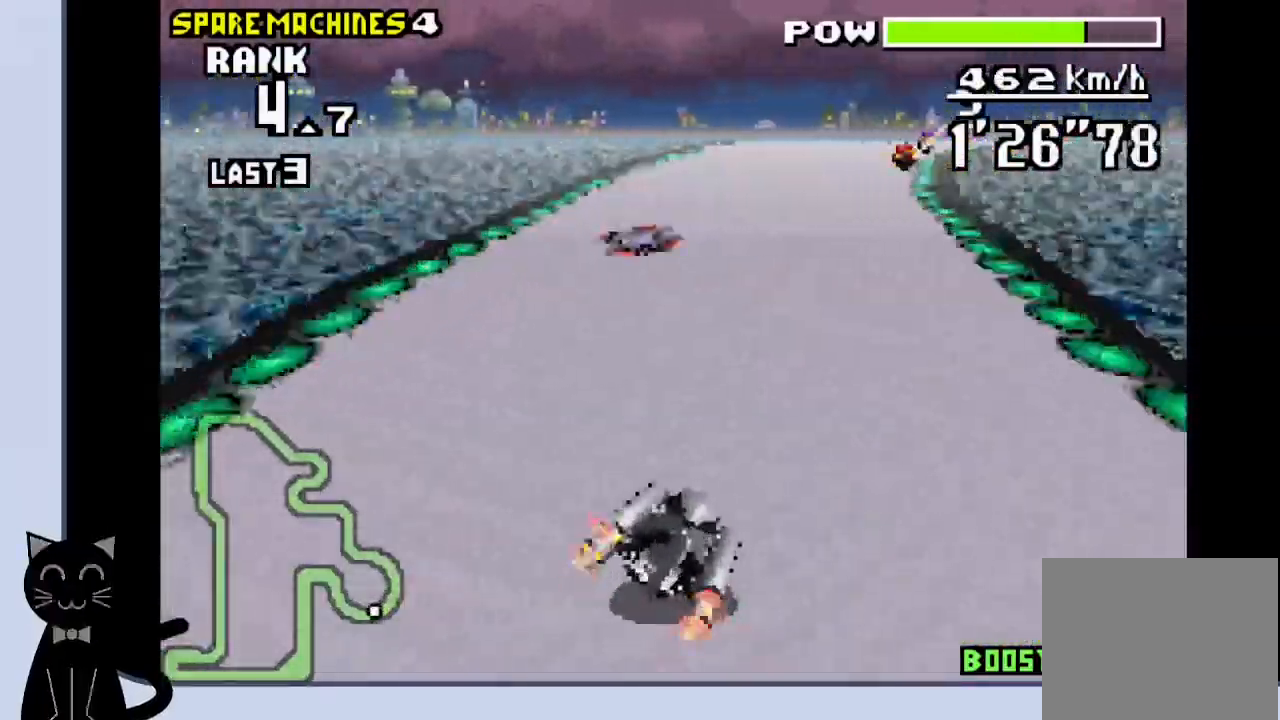
{"buttons": ["CROSS", "DPAD_RIGHT"], "events": [[117, "CROSS", "down"], [200, "DPAD_RIGHT", "up"], [233, "R1", "up"], [433, "DPAD_RIGHT", "down"]]}
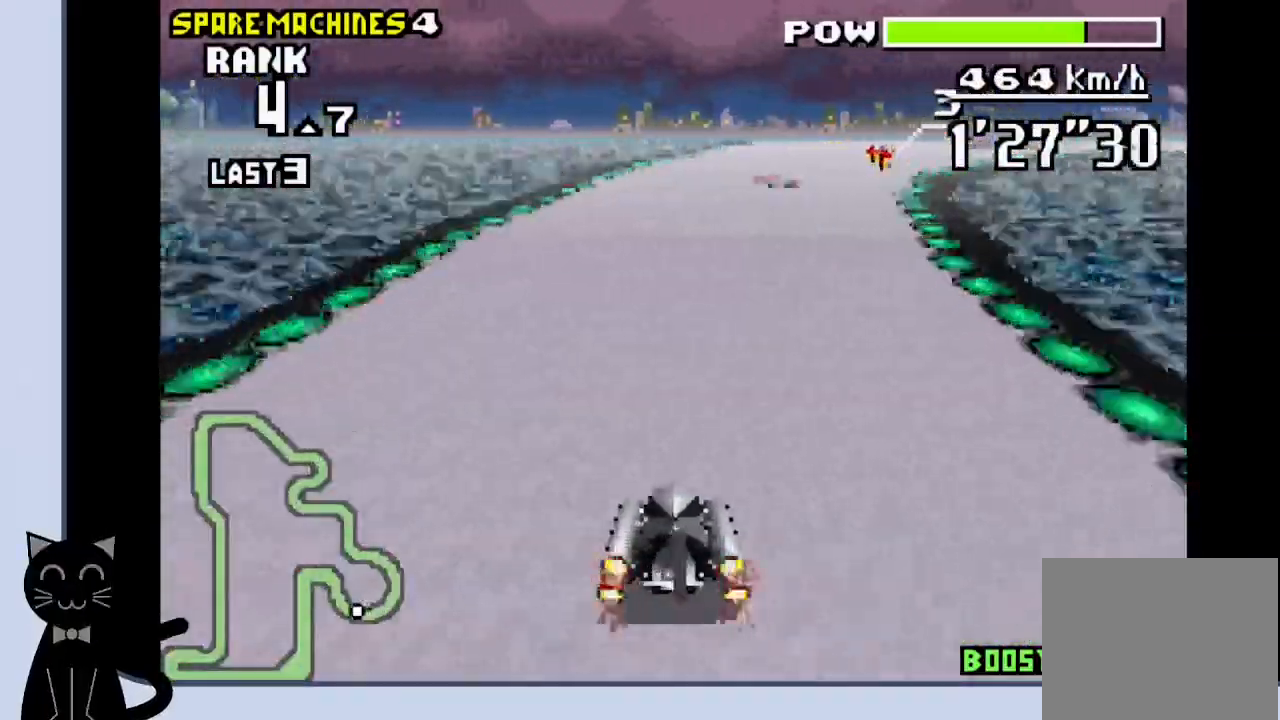
{"buttons": ["CROSS"], "events": [[17, "R1", "down"], [50, "CROSS", "up"], [150, "CROSS", "down"], [217, "CROSS", "up"], [317, "CROSS", "down"], [433, "DPAD_RIGHT", "up"], [450, "R1", "up"]]}
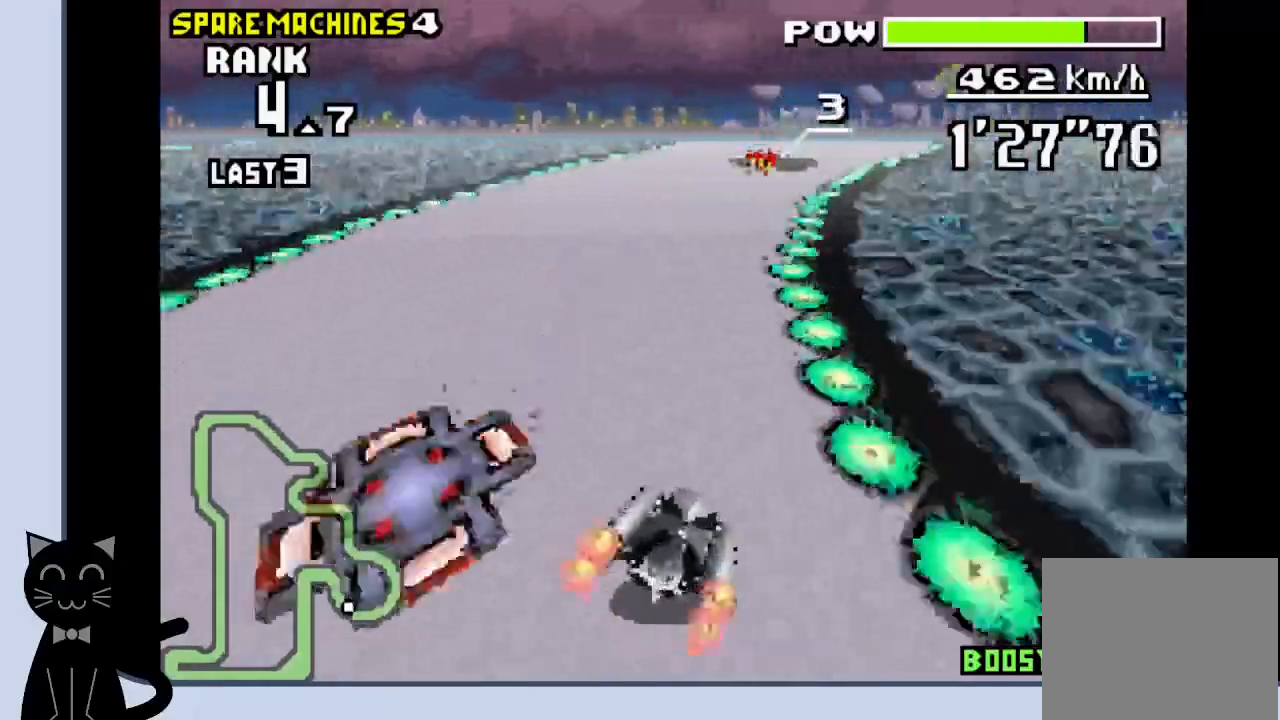
{"buttons": ["CROSS", "DPAD_RIGHT"], "events": [[250, "DPAD_RIGHT", "down"]]}
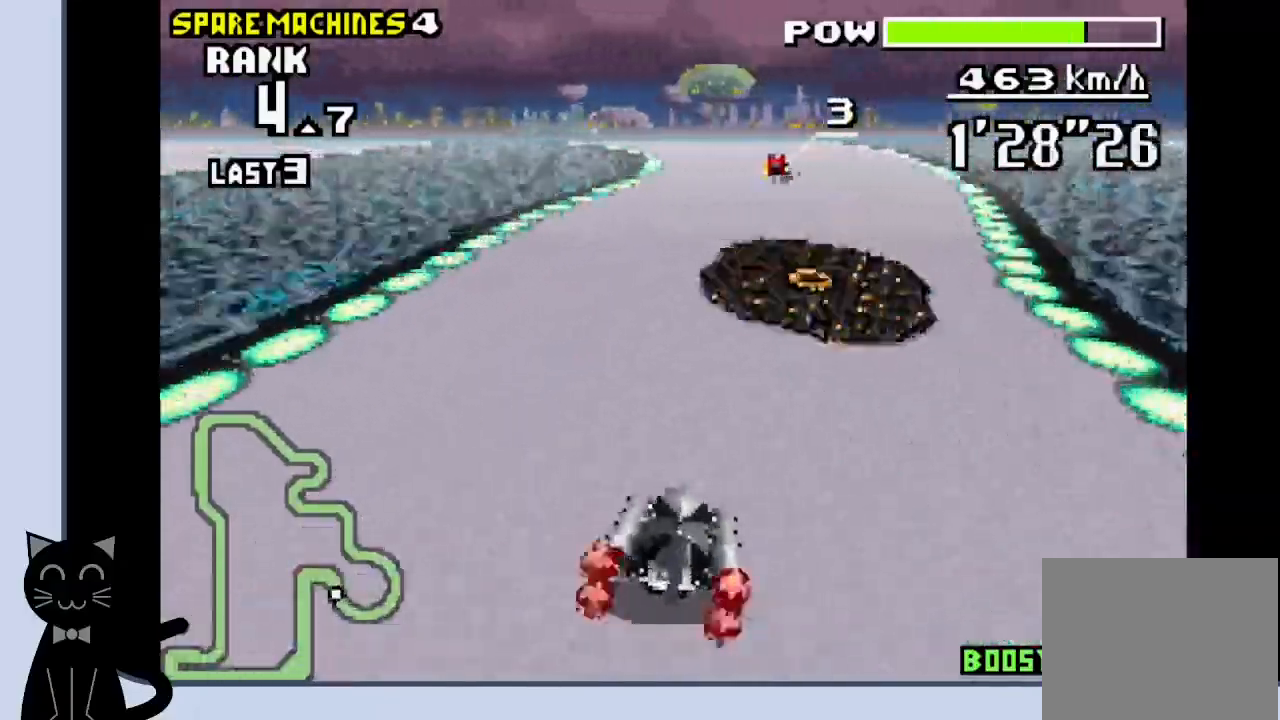
{"buttons": ["CROSS", "R1", "DPAD_LEFT"], "events": [[17, "R1", "down"], [33, "CROSS", "up"], [117, "DPAD_RIGHT", "up"], [150, "CROSS", "down"], [167, "DPAD_LEFT", "down"]]}
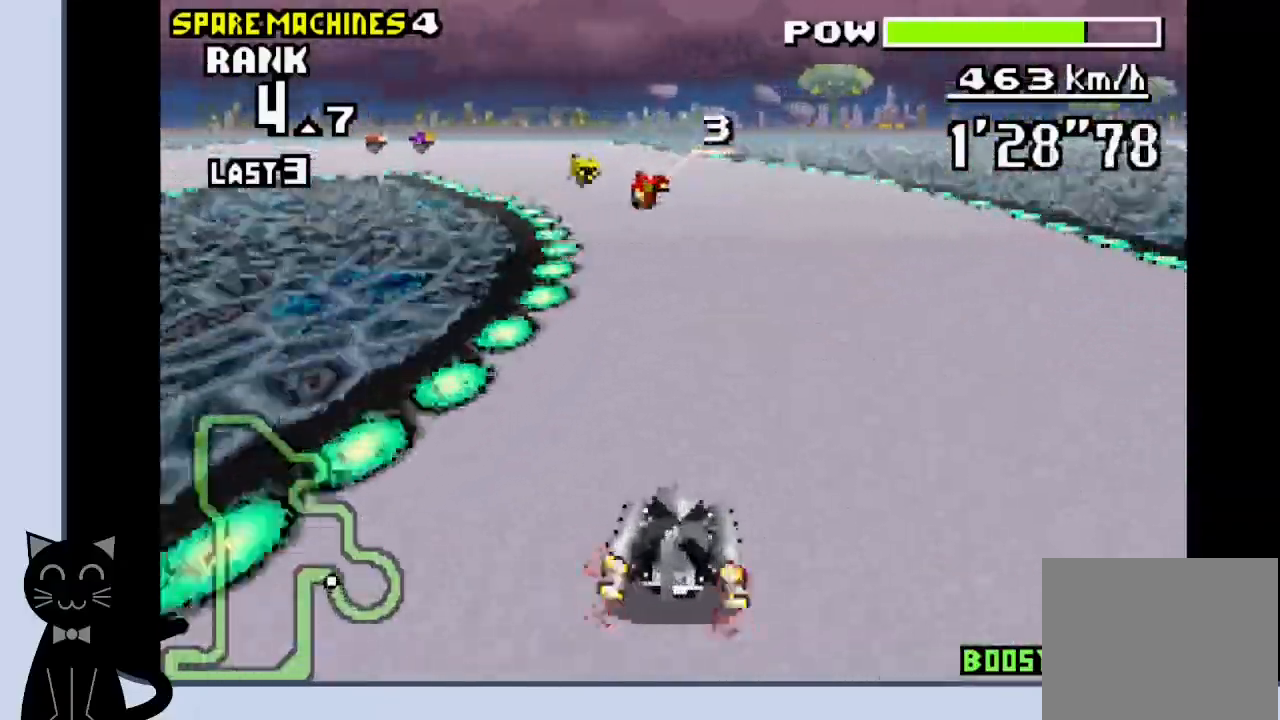
{"buttons": ["DPAD_LEFT"], "events": [[67, "R1", "up"], [83, "CROSS", "up"], [200, "CROSS", "down"], [483, "CROSS", "up"]]}
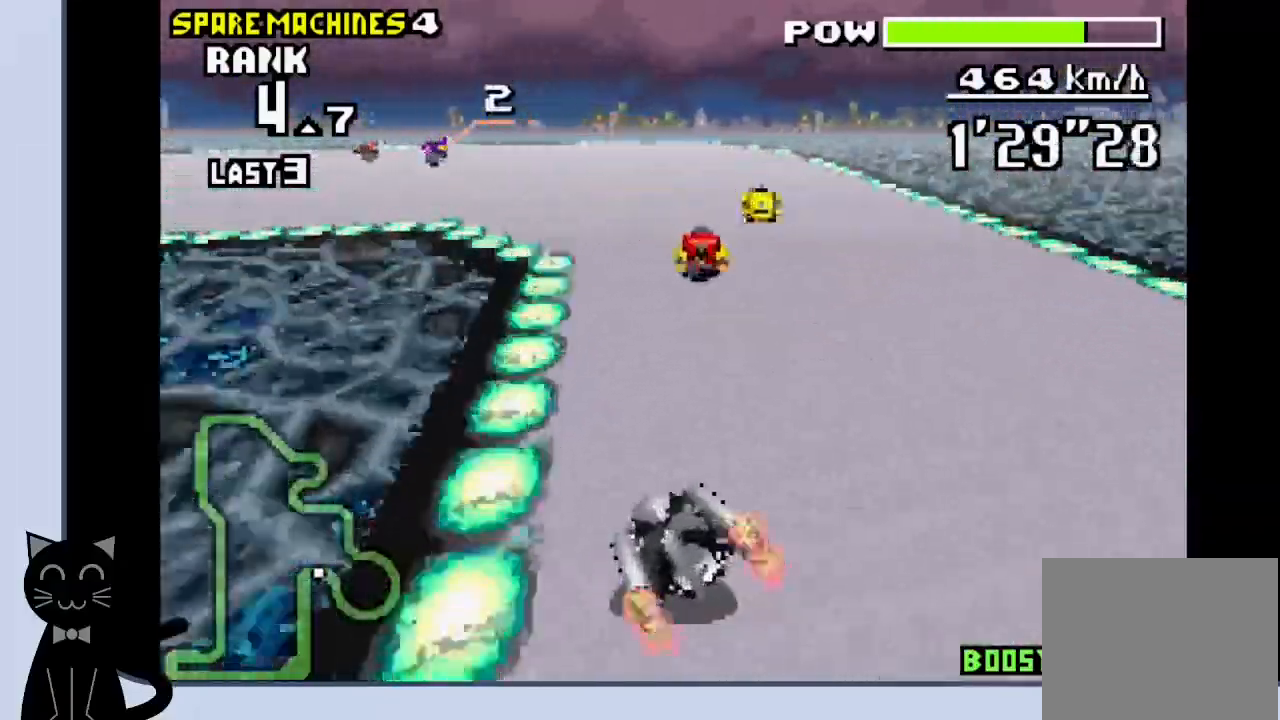
{"buttons": ["CROSS", "DPAD_LEFT"], "events": [[67, "CROSS", "down"], [183, "CROSS", "up"], [283, "CROSS", "down"], [333, "CROSS", "up"], [467, "CROSS", "down"]]}
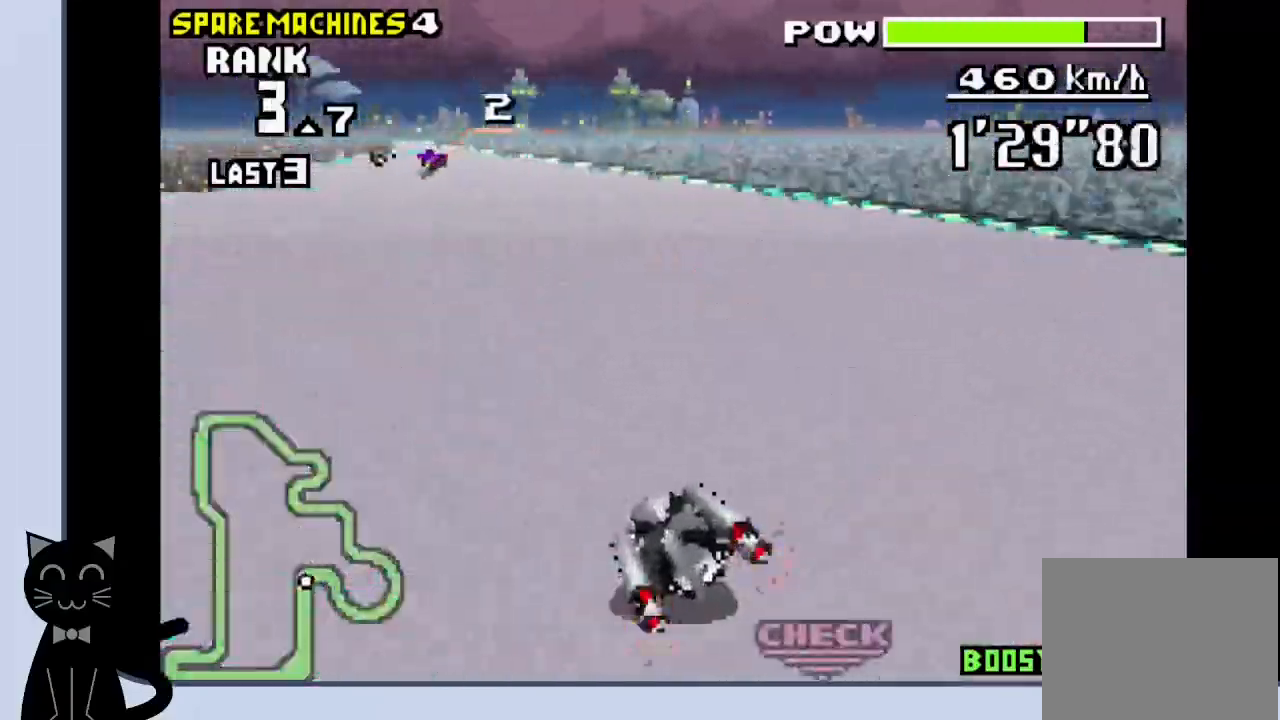
{"buttons": ["CROSS"], "events": [[33, "CROSS", "up"], [117, "CROSS", "down"], [200, "CROSS", "up"], [300, "CROSS", "down"], [400, "CROSS", "up"], [483, "CROSS", "down"], [500, "DPAD_LEFT", "up"]]}
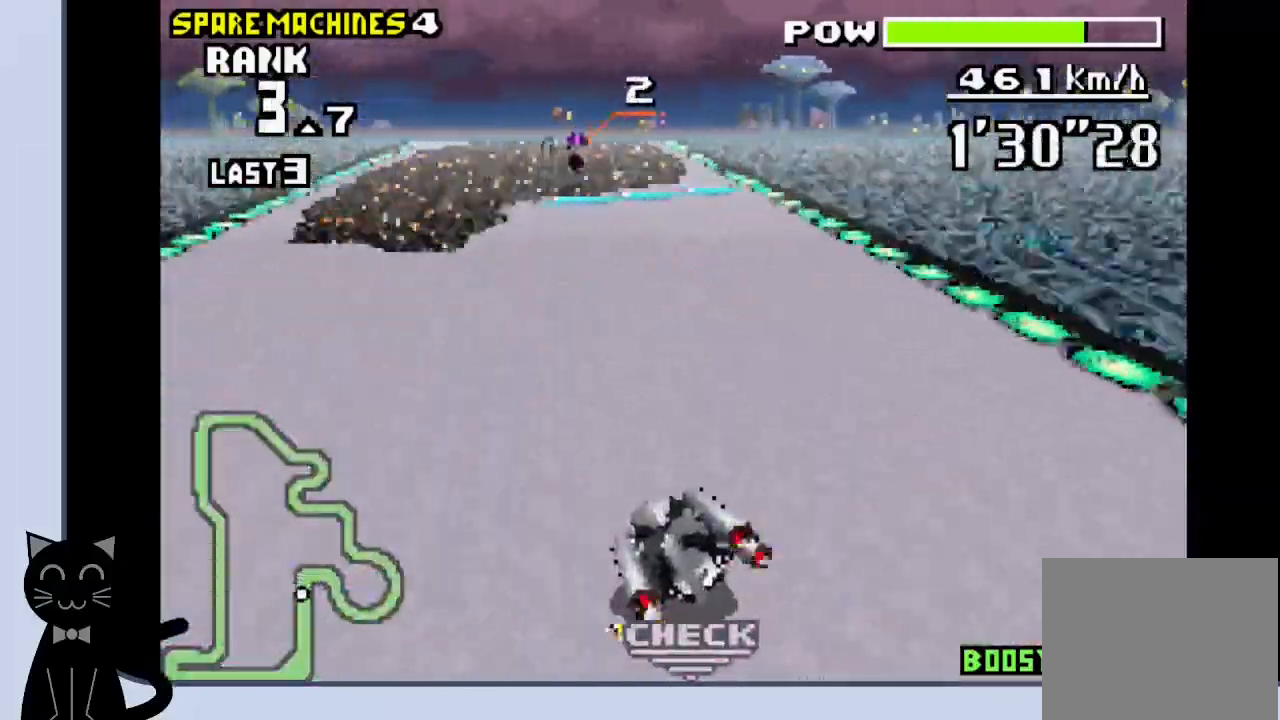
{"buttons": ["CROSS", "DPAD_DOWN"], "events": [[183, "DPAD_LEFT", "down"], [233, "CROSS", "up"], [317, "CROSS", "down"], [317, "DPAD_DOWN", "down"], [400, "DPAD_LEFT", "up"]]}
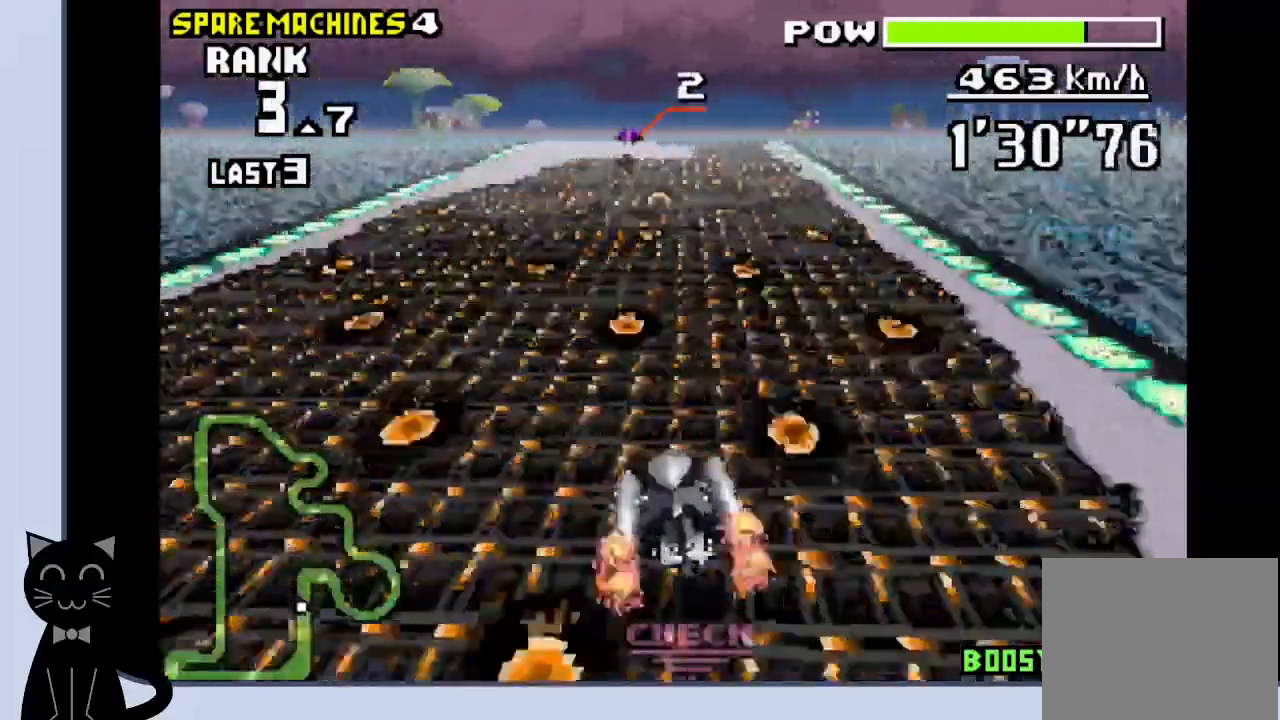
{"buttons": ["CROSS", "DPAD_DOWN"], "events": []}
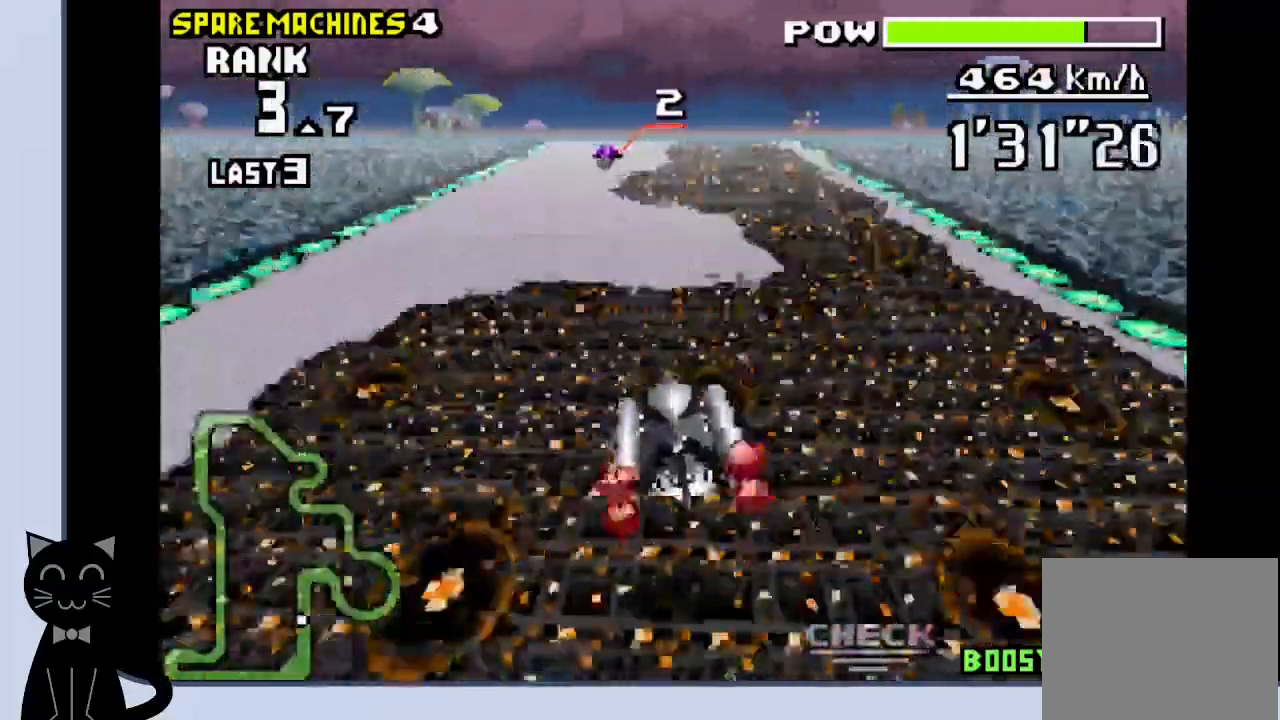
{"buttons": ["CROSS", "DPAD_DOWN"], "events": []}
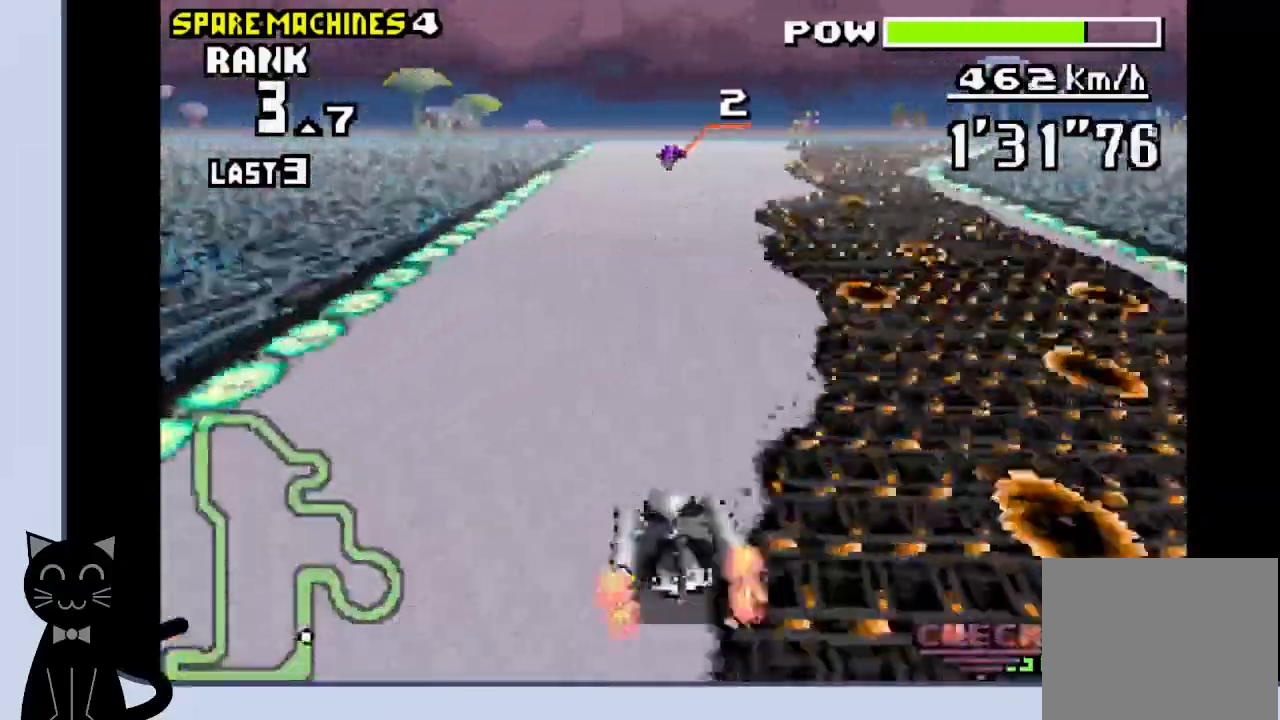
{"buttons": ["CROSS"], "events": [[50, "DPAD_RIGHT", "down"], [350, "DPAD_RIGHT", "up"], [417, "DPAD_DOWN", "up"]]}
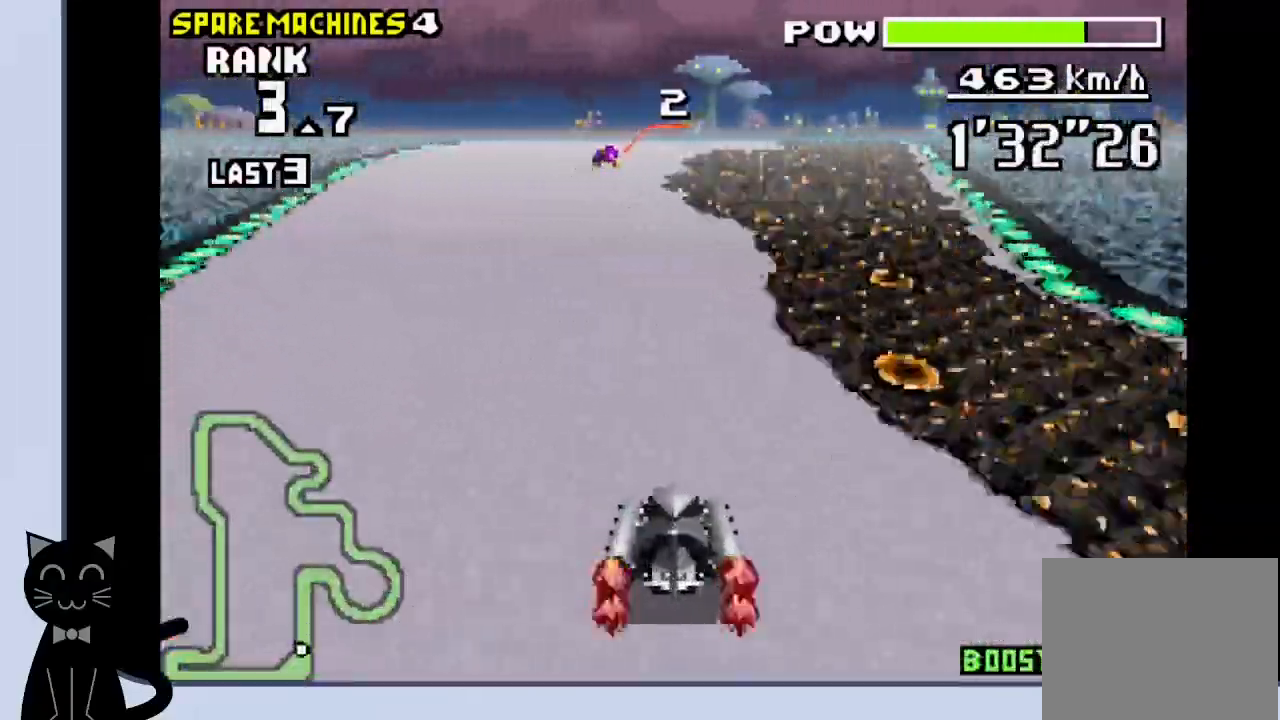
{"buttons": ["DPAD_RIGHT"], "events": [[350, "DPAD_RIGHT", "down"], [500, "CROSS", "up"]]}
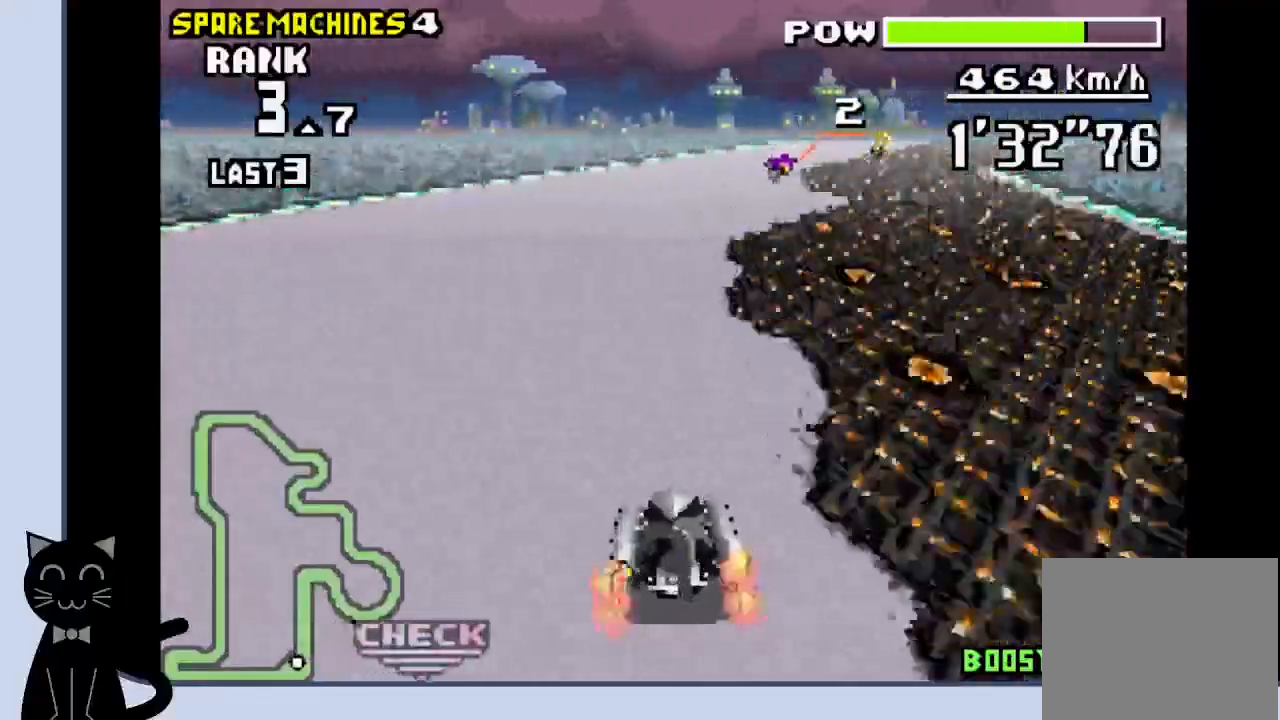
{"buttons": ["CROSS", "DPAD_RIGHT"], "events": [[117, "CROSS", "down"], [183, "CROSS", "up"], [283, "CROSS", "down"], [367, "CROSS", "up"], [500, "CROSS", "down"]]}
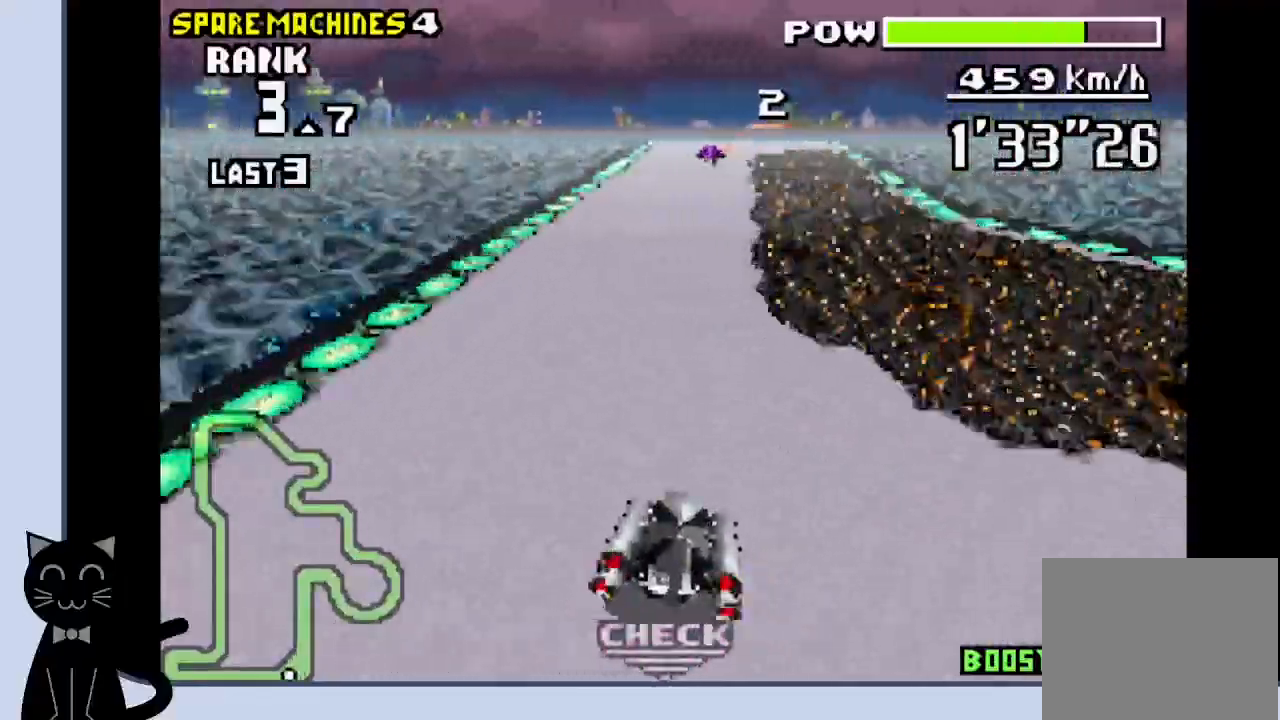
{"buttons": ["CROSS"], "events": [[67, "DPAD_RIGHT", "up"]]}
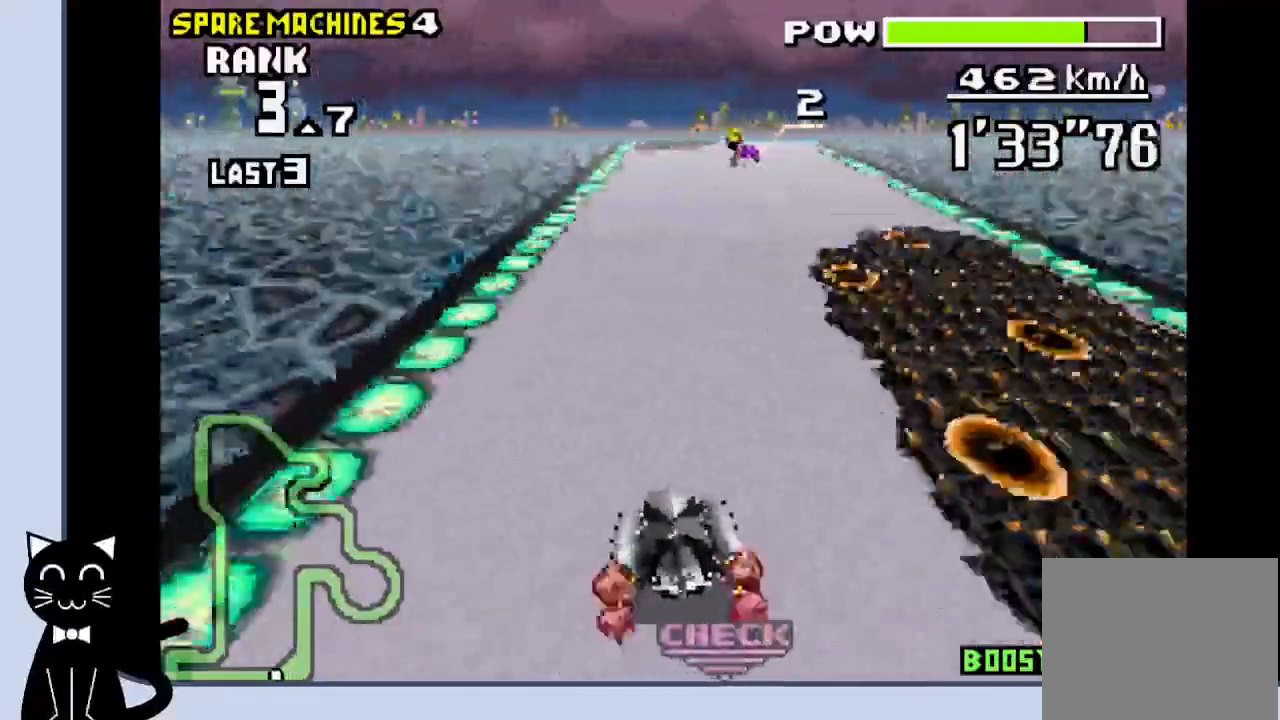
{"buttons": ["CROSS", "R1", "DPAD_RIGHT"], "events": [[150, "R1", "down"], [467, "DPAD_RIGHT", "down"]]}
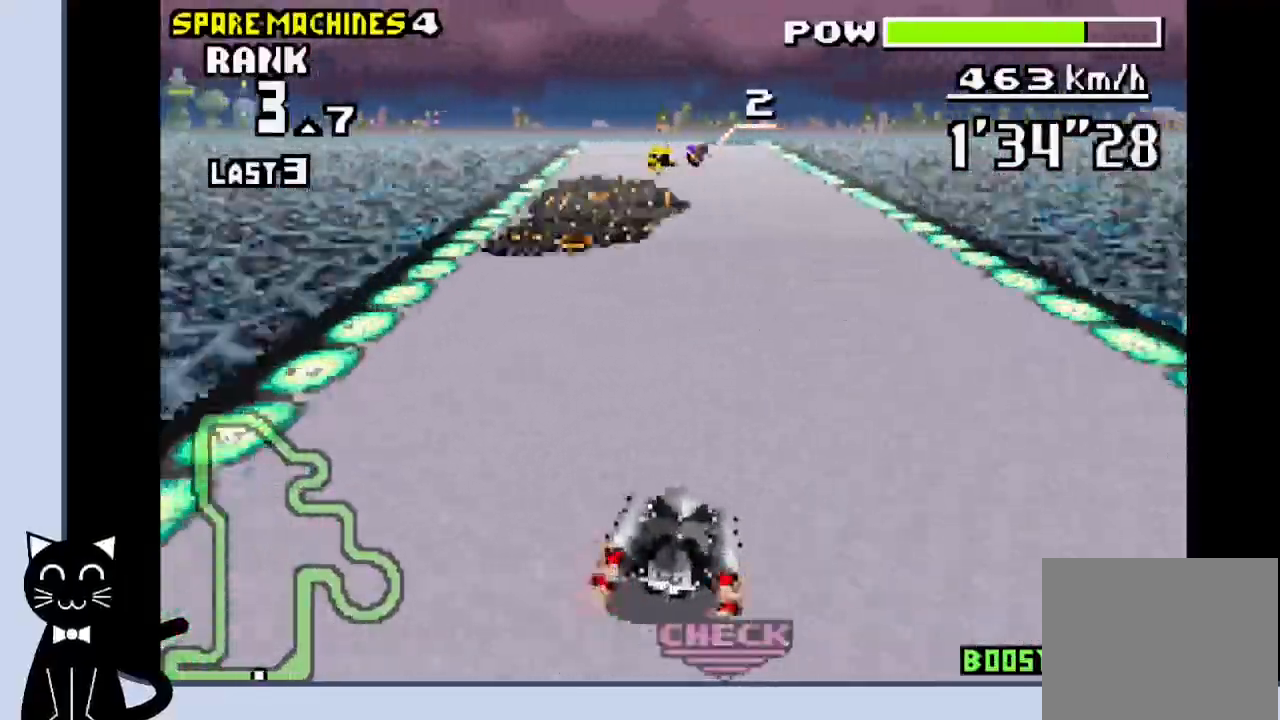
{"buttons": ["DPAD_LEFT"], "events": [[17, "DPAD_RIGHT", "up"], [367, "R1", "up"], [400, "DPAD_LEFT", "down"], [450, "CROSS", "up"]]}
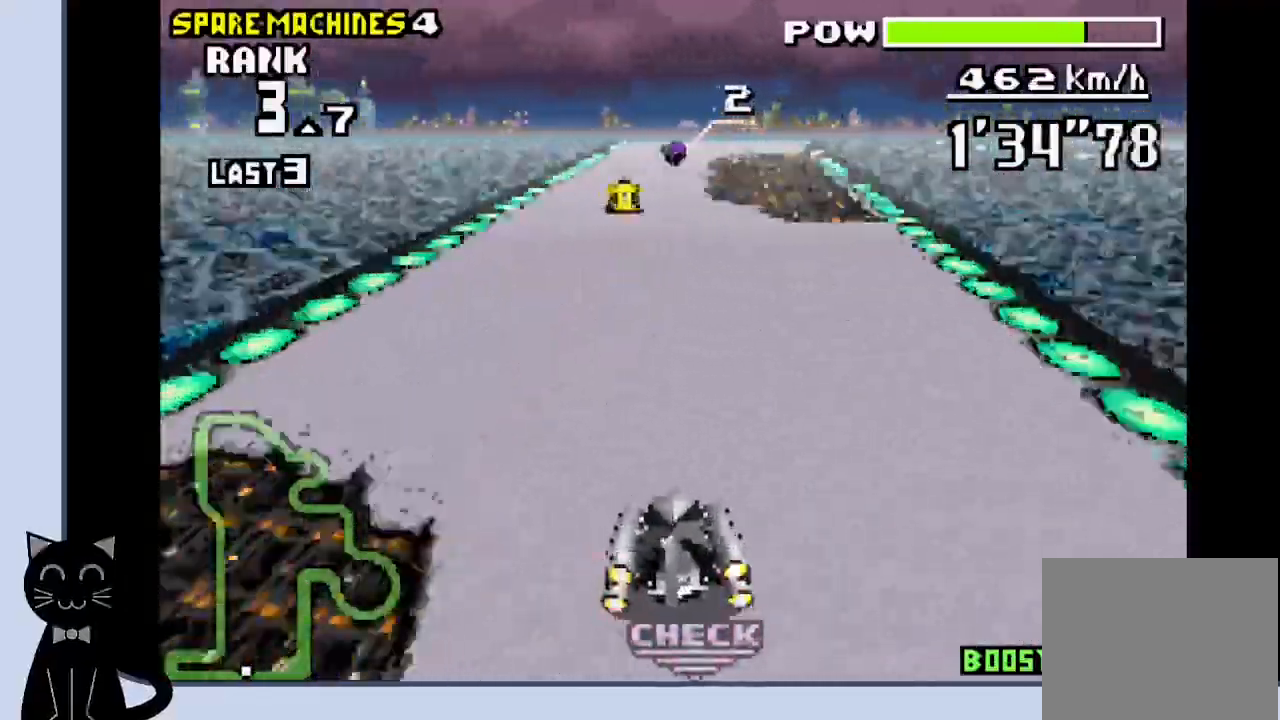
{"buttons": ["DPAD_RIGHT"], "events": [[67, "DPAD_LEFT", "up"], [100, "CROSS", "down"], [383, "DPAD_RIGHT", "down"], [500, "CROSS", "up"]]}
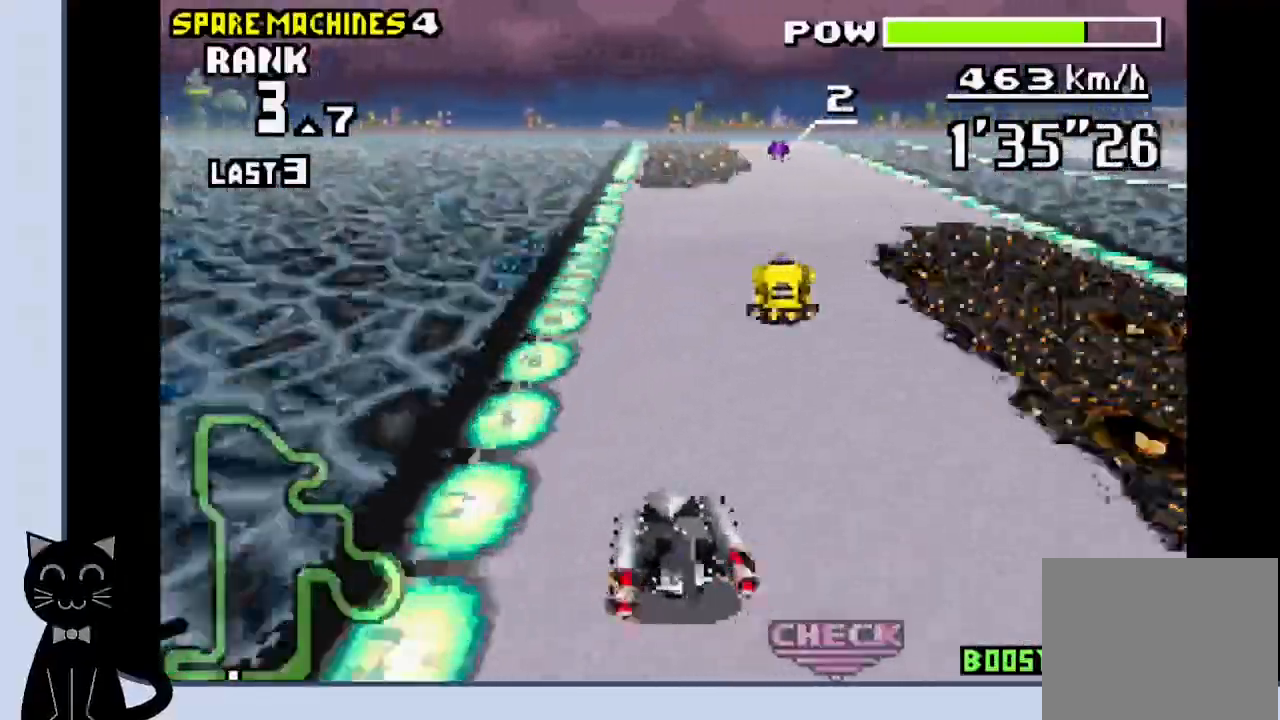
{"buttons": ["CROSS", "R1"], "events": [[33, "DPAD_RIGHT", "up"], [117, "CROSS", "down"], [367, "R1", "down"]]}
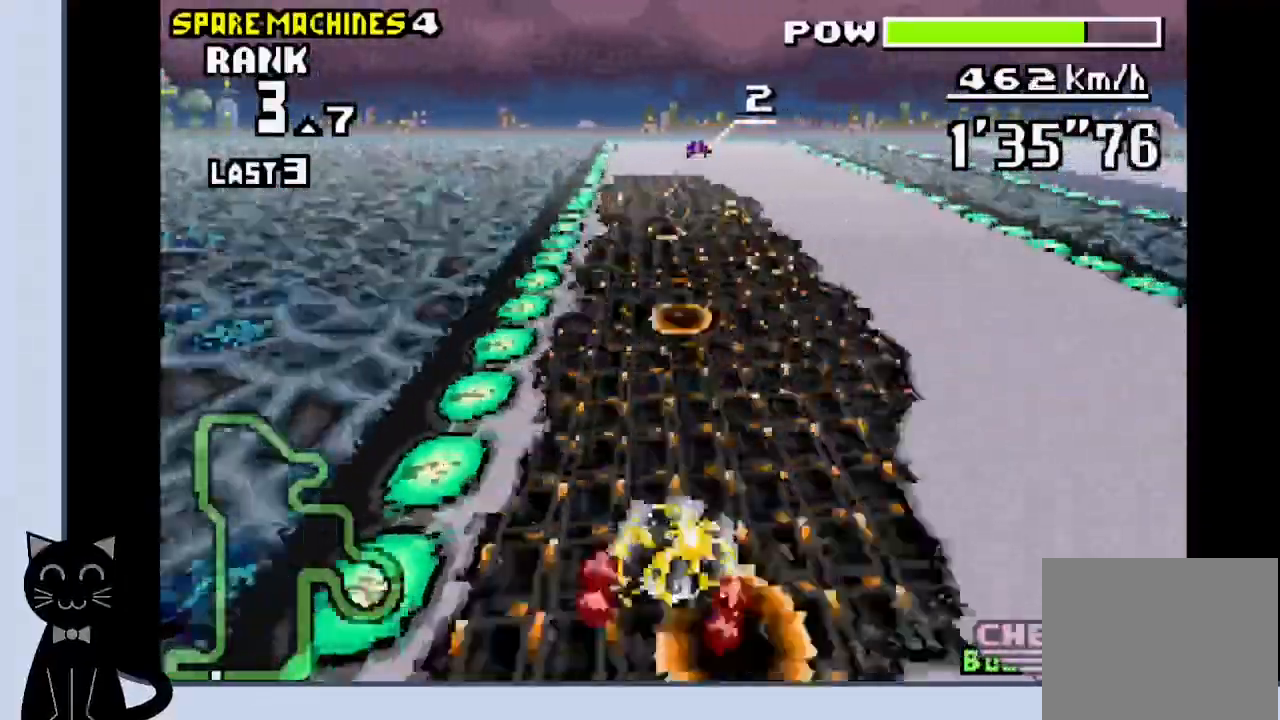
{"buttons": ["CROSS", "DPAD_LEFT"], "events": [[400, "R1", "up"], [433, "DPAD_LEFT", "down"]]}
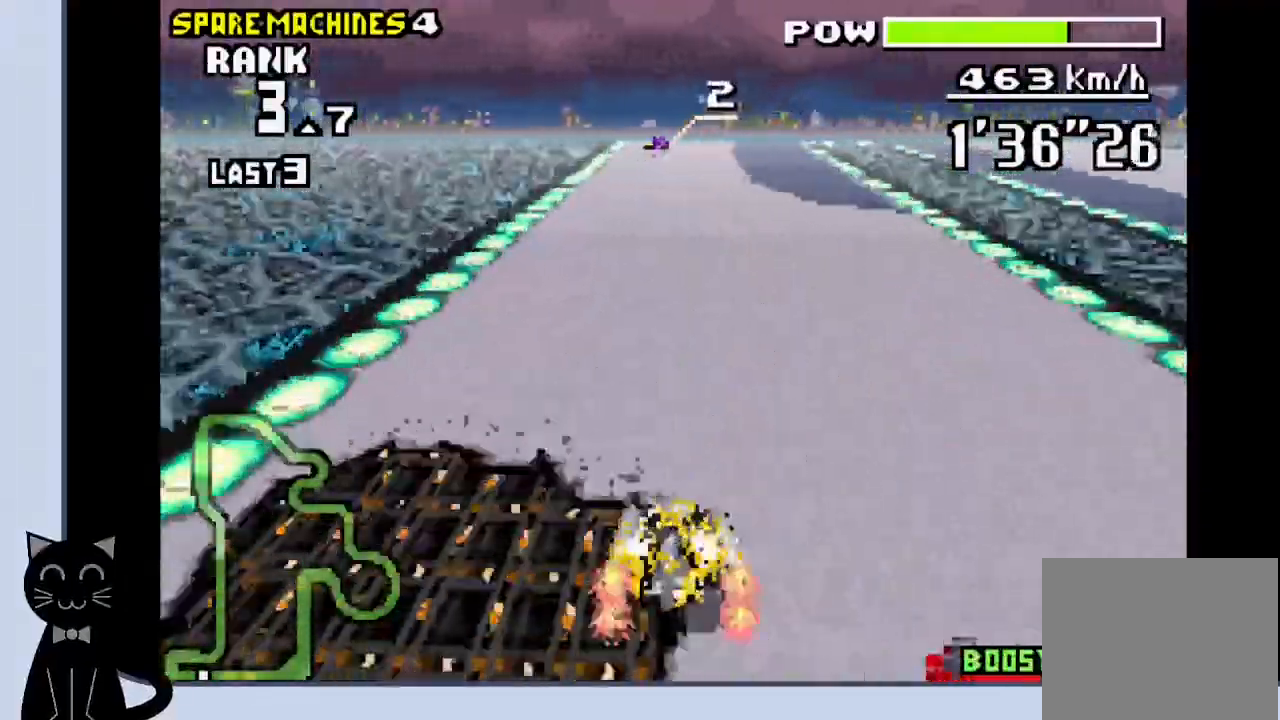
{"buttons": ["CROSS", "DPAD_RIGHT"], "events": [[67, "DPAD_LEFT", "up"], [283, "DPAD_RIGHT", "down"]]}
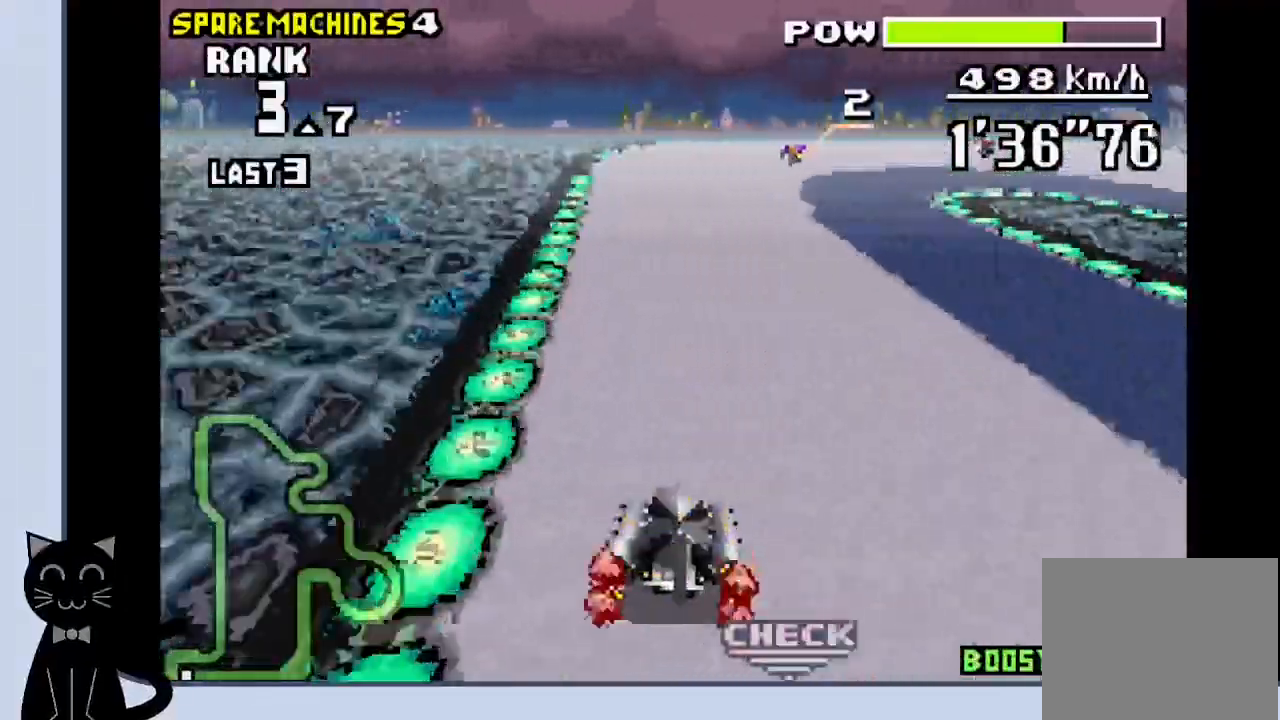
{"buttons": ["DPAD_RIGHT"], "events": [[433, "CROSS", "up"]]}
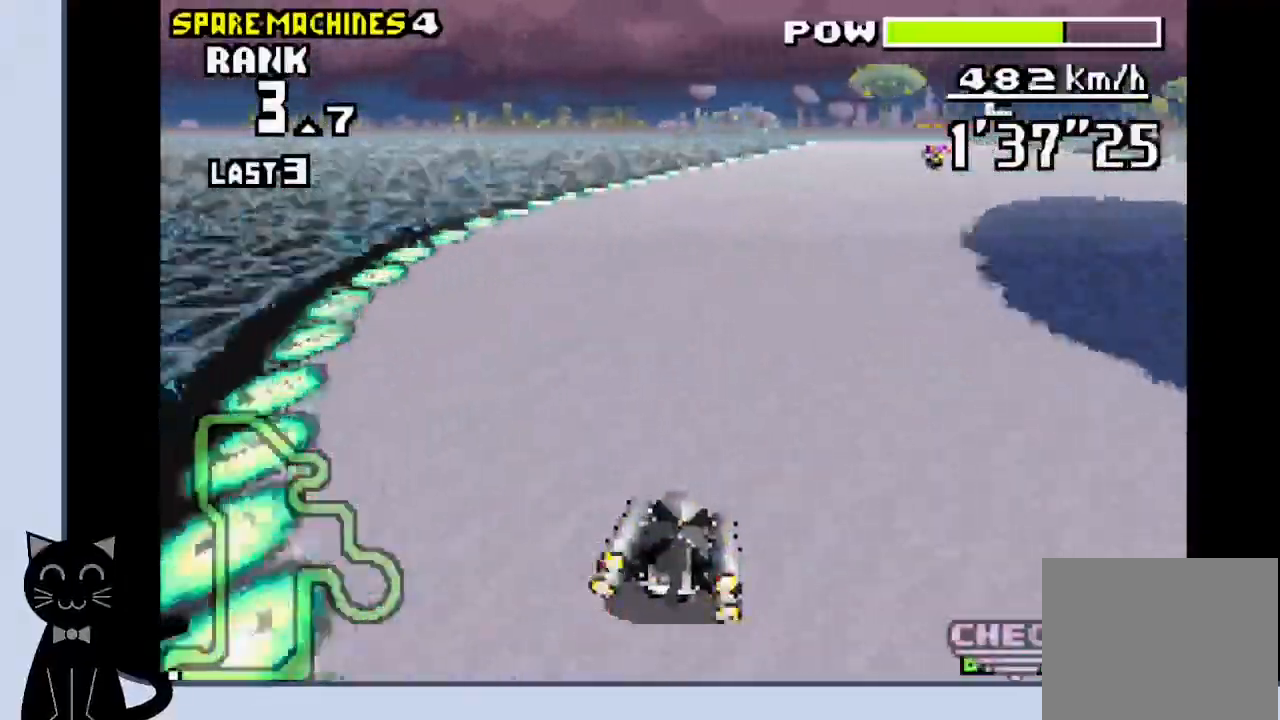
{"buttons": ["R1", "DPAD_RIGHT"], "events": [[167, "R1", "down"], [183, "CROSS", "down"], [267, "CROSS", "up"], [350, "CROSS", "down"], [417, "CROSS", "up"]]}
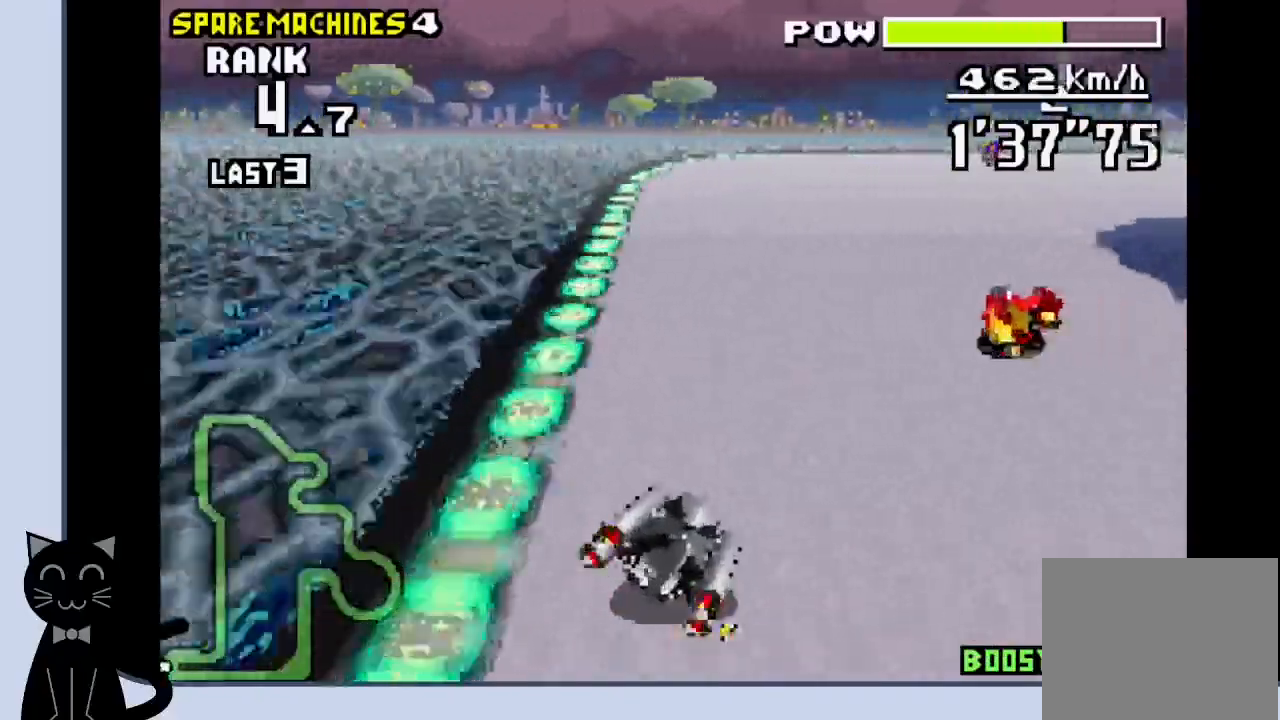
{"buttons": ["CROSS", "R1", "DPAD_RIGHT"], "events": [[17, "CROSS", "down"], [83, "CROSS", "up"], [167, "CROSS", "down"], [250, "CROSS", "up"], [317, "CROSS", "down"], [383, "CROSS", "up"], [483, "CROSS", "down"]]}